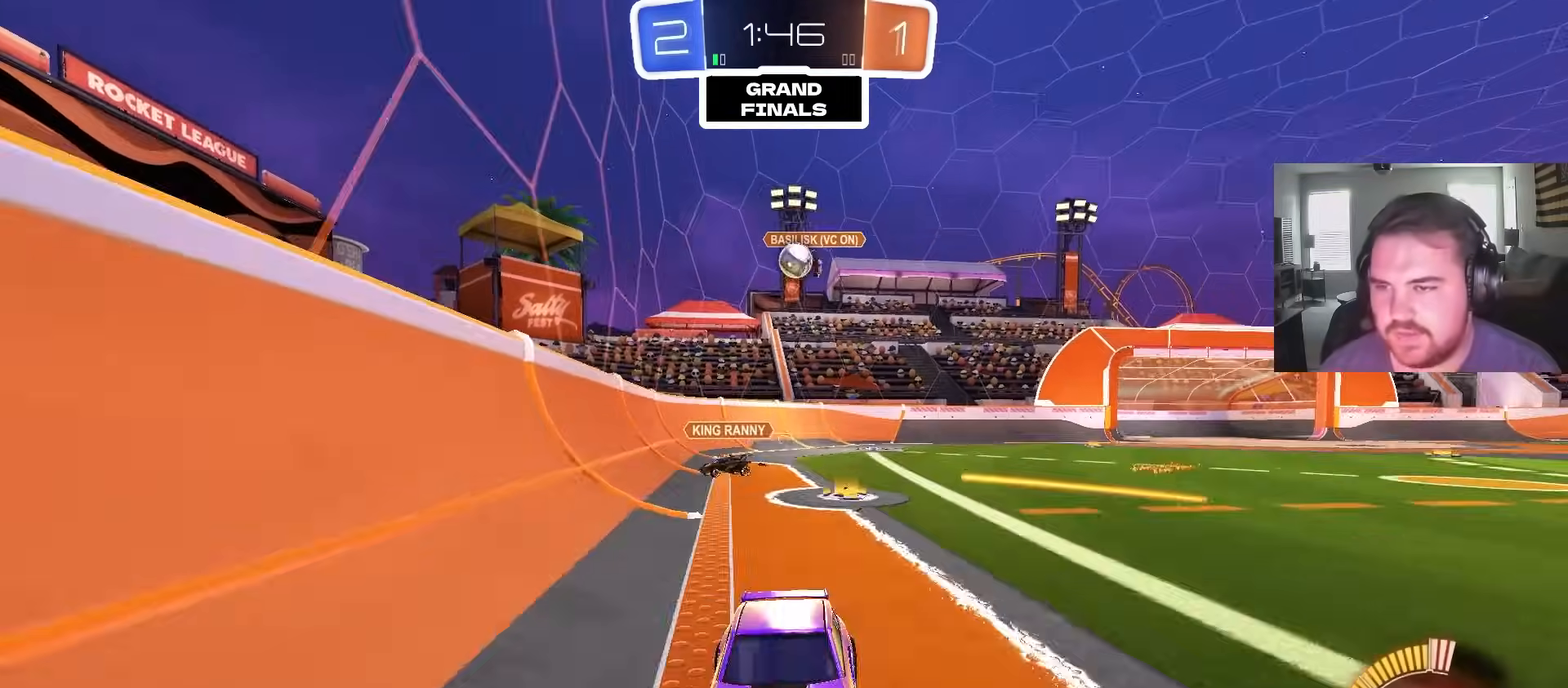
Gameplay with a controller (PlayStation layout); each line is a JSON object with the inputs held at the frame after it (dt_ms = milliseconds from this image to that frame). "events" lists button and stick changes between this image and that frame as [ms after this image, input, new state], when the widget could be followed in between.
{"dt_ms": 500, "buttons": ["R2"], "left_stick": "up-left", "right_stick": "center", "events": [[67, "L1", "up"]]}
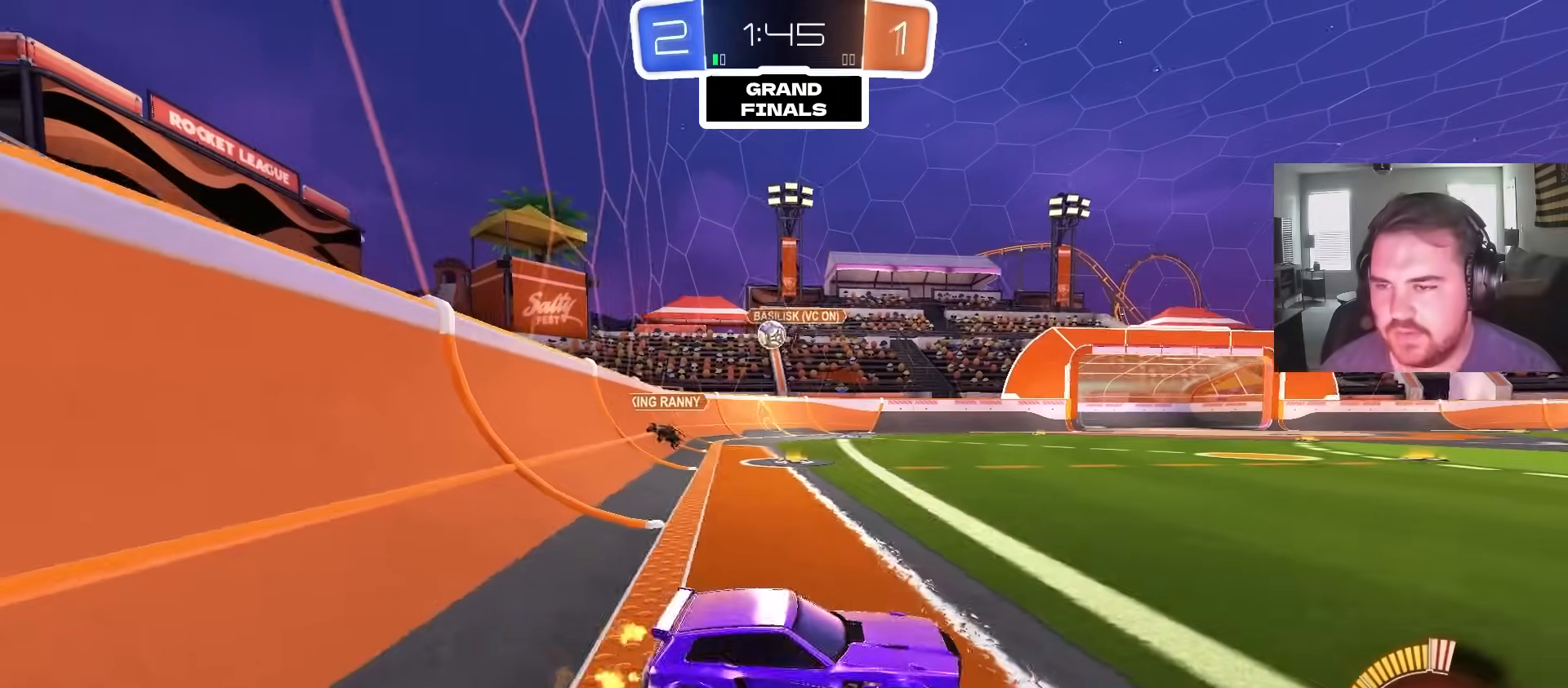
{"dt_ms": 500, "buttons": ["R2"], "left_stick": "up-left", "right_stick": "center", "events": []}
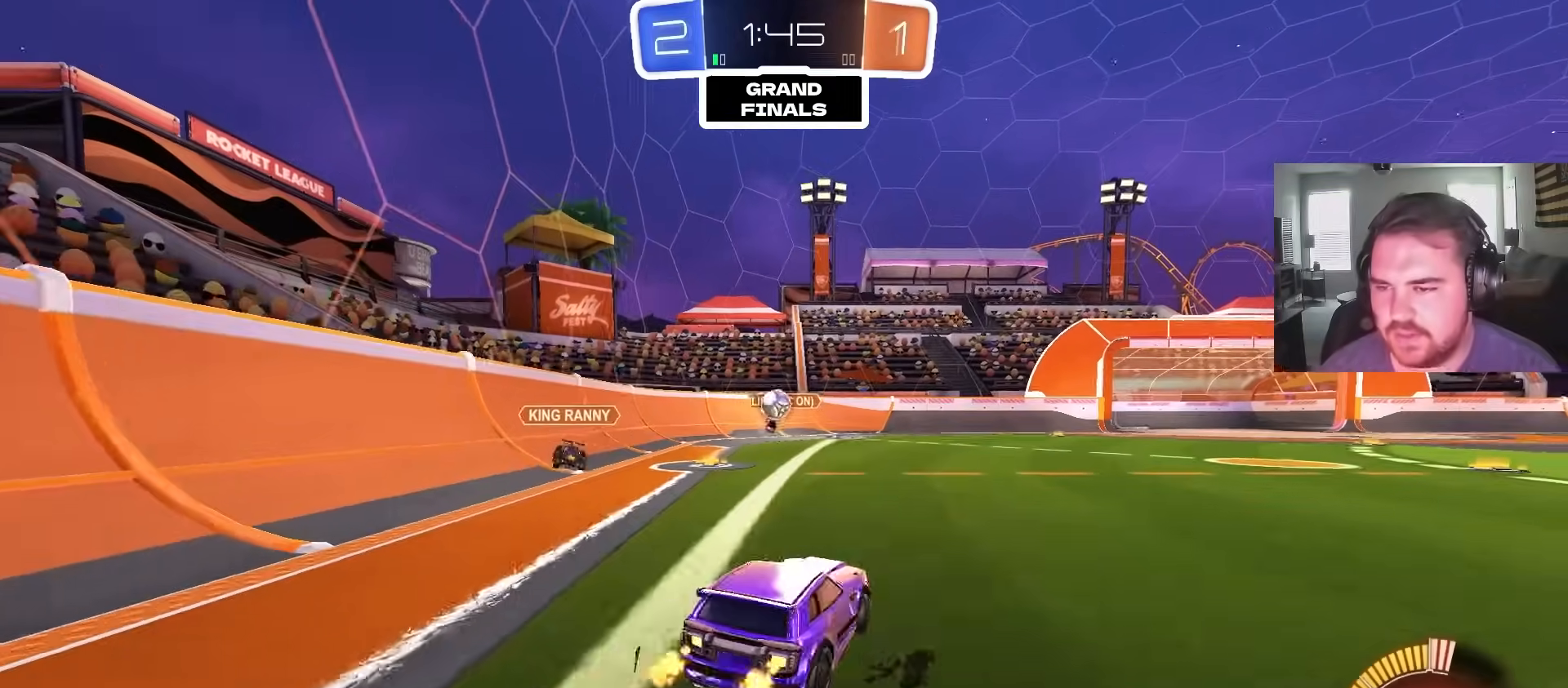
{"dt_ms": 500, "buttons": ["CROSS", "CIRCLE", "R2"], "left_stick": "right", "right_stick": "center", "events": [[117, "left_stick", "center"], [150, "CIRCLE", "down"], [283, "left_stick", "up-right"], [483, "left_stick", "right"], [500, "CROSS", "down"]]}
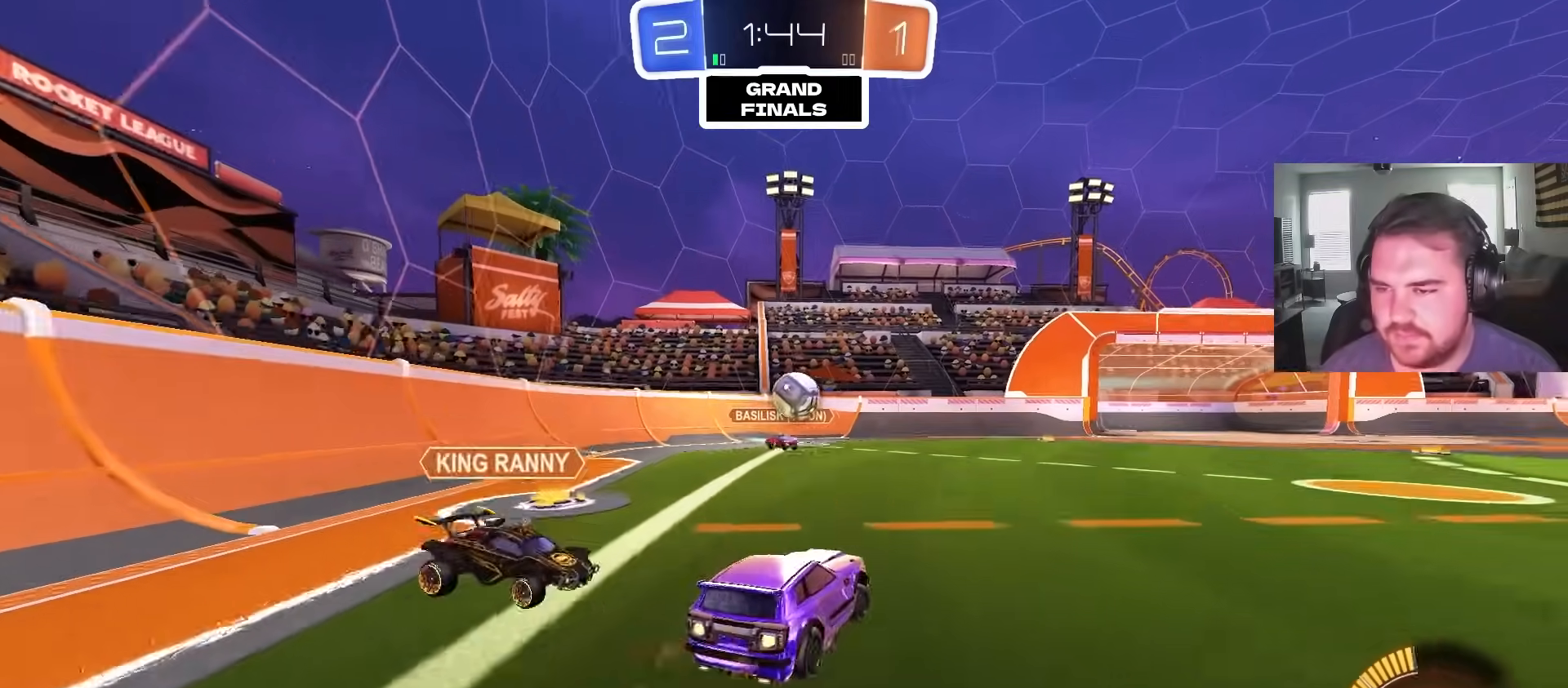
{"dt_ms": 500, "buttons": ["L1", "R2"], "left_stick": "down-left", "right_stick": "center", "events": [[17, "left_stick", "down-right"], [150, "left_stick", "down-left"], [200, "left_stick", "center"], [267, "CROSS", "up"], [267, "left_stick", "up-left"], [433, "L1", "down"], [467, "CIRCLE", "up"], [500, "left_stick", "down-left"]]}
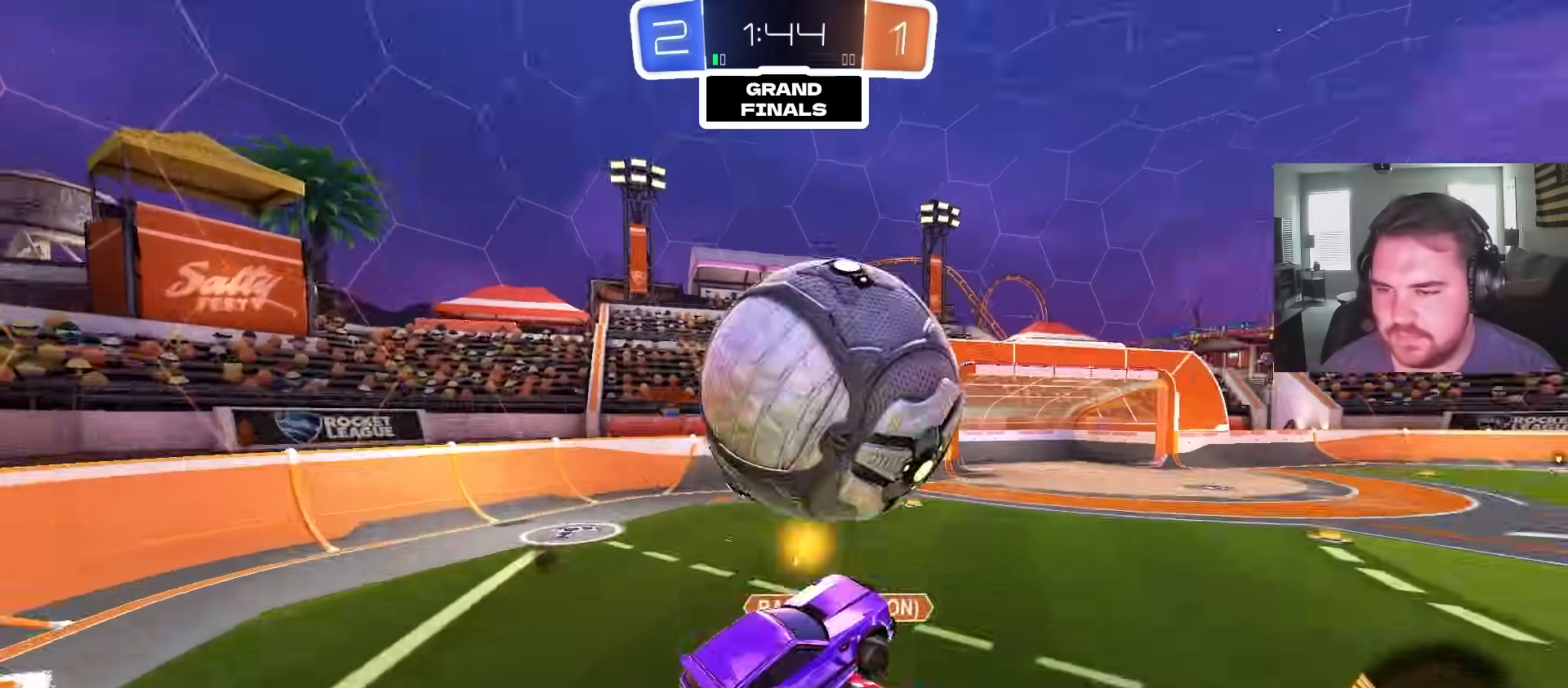
{"dt_ms": 500, "buttons": [], "left_stick": "up-left", "right_stick": "center", "events": [[167, "left_stick", "up-right"], [217, "L1", "up"], [217, "left_stick", "center"], [300, "R2", "up"], [433, "left_stick", "up"], [483, "left_stick", "up-left"]]}
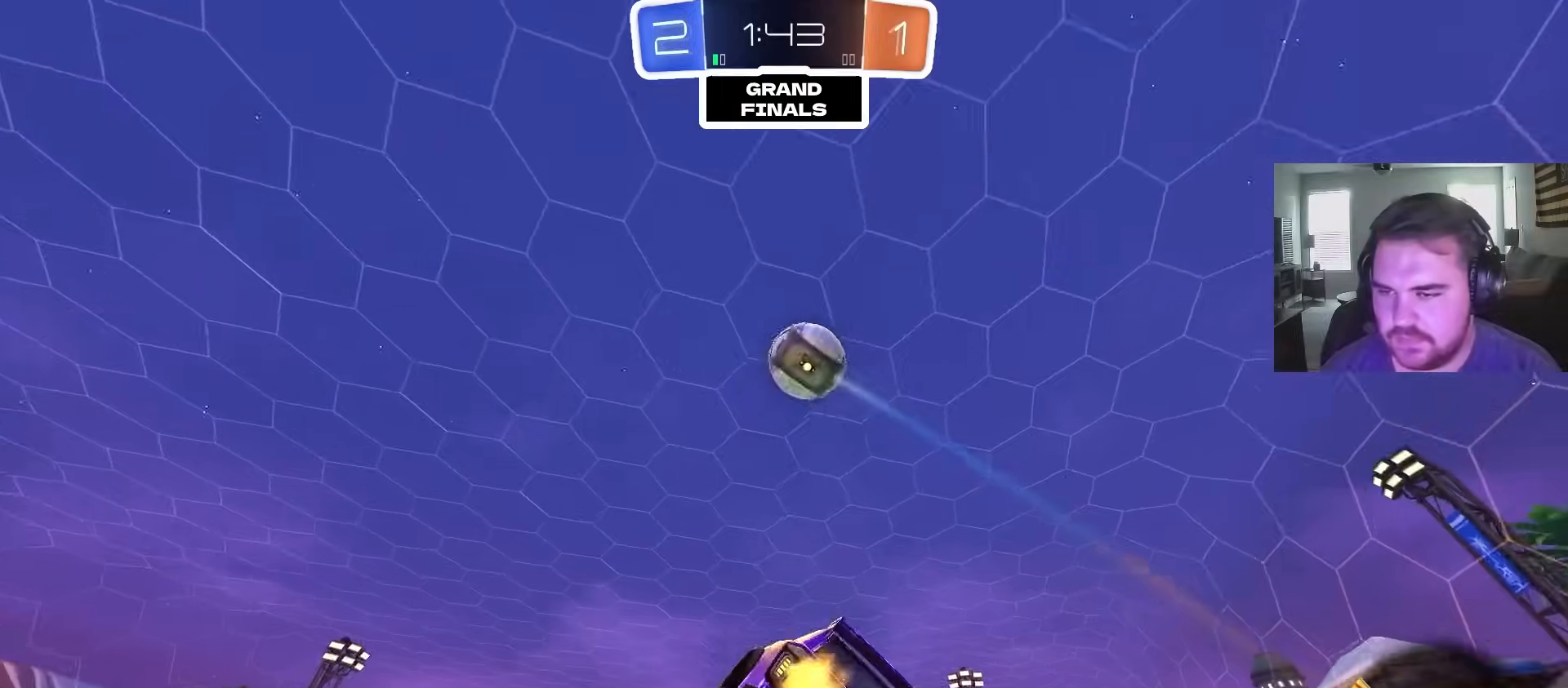
{"dt_ms": 500, "buttons": ["R2"], "left_stick": "left", "right_stick": "center", "events": [[183, "L1", "down"], [217, "left_stick", "left"], [267, "L1", "up"], [417, "R2", "down"]]}
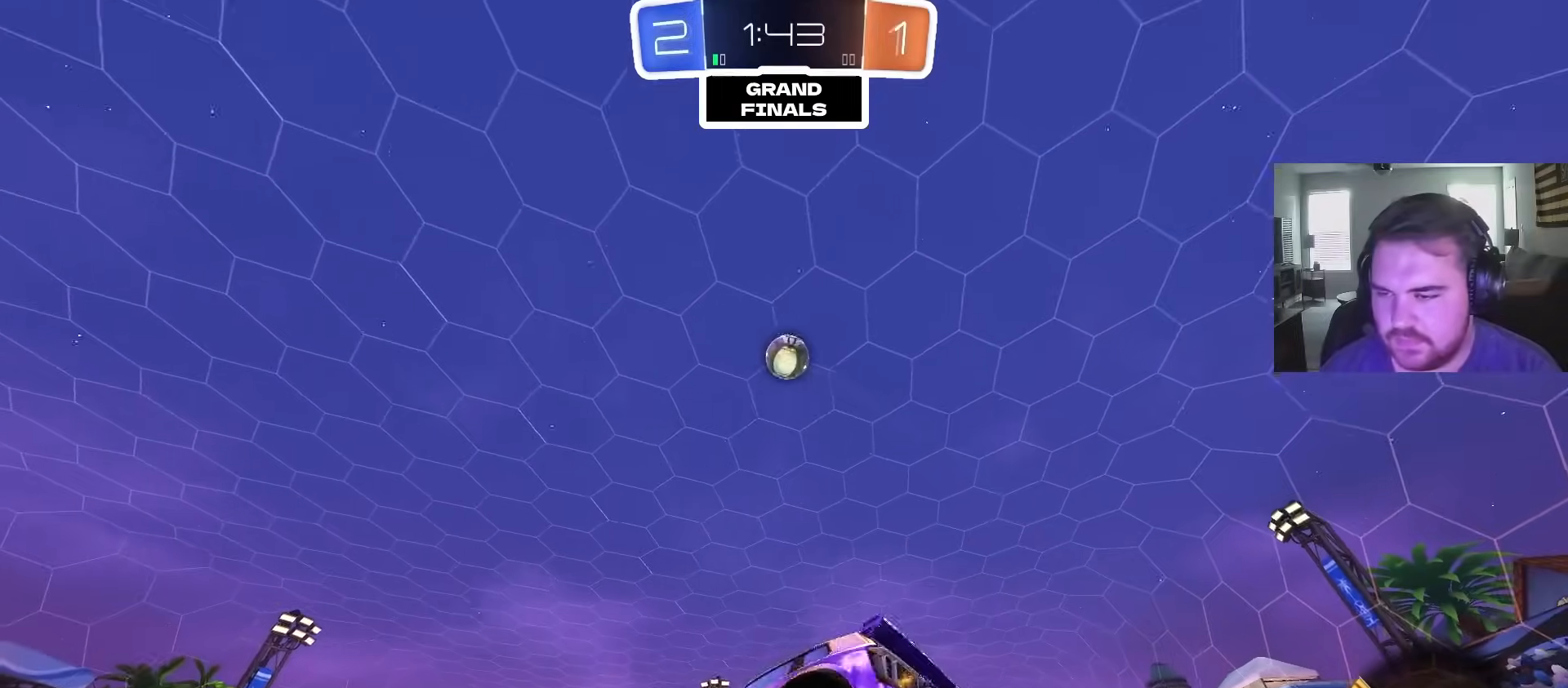
{"dt_ms": 500, "buttons": ["CIRCLE", "TRIANGLE", "R2"], "left_stick": "center", "right_stick": "center", "events": [[200, "left_stick", "center"], [233, "CIRCLE", "down"], [383, "left_stick", "right"], [450, "TRIANGLE", "down"], [483, "left_stick", "center"]]}
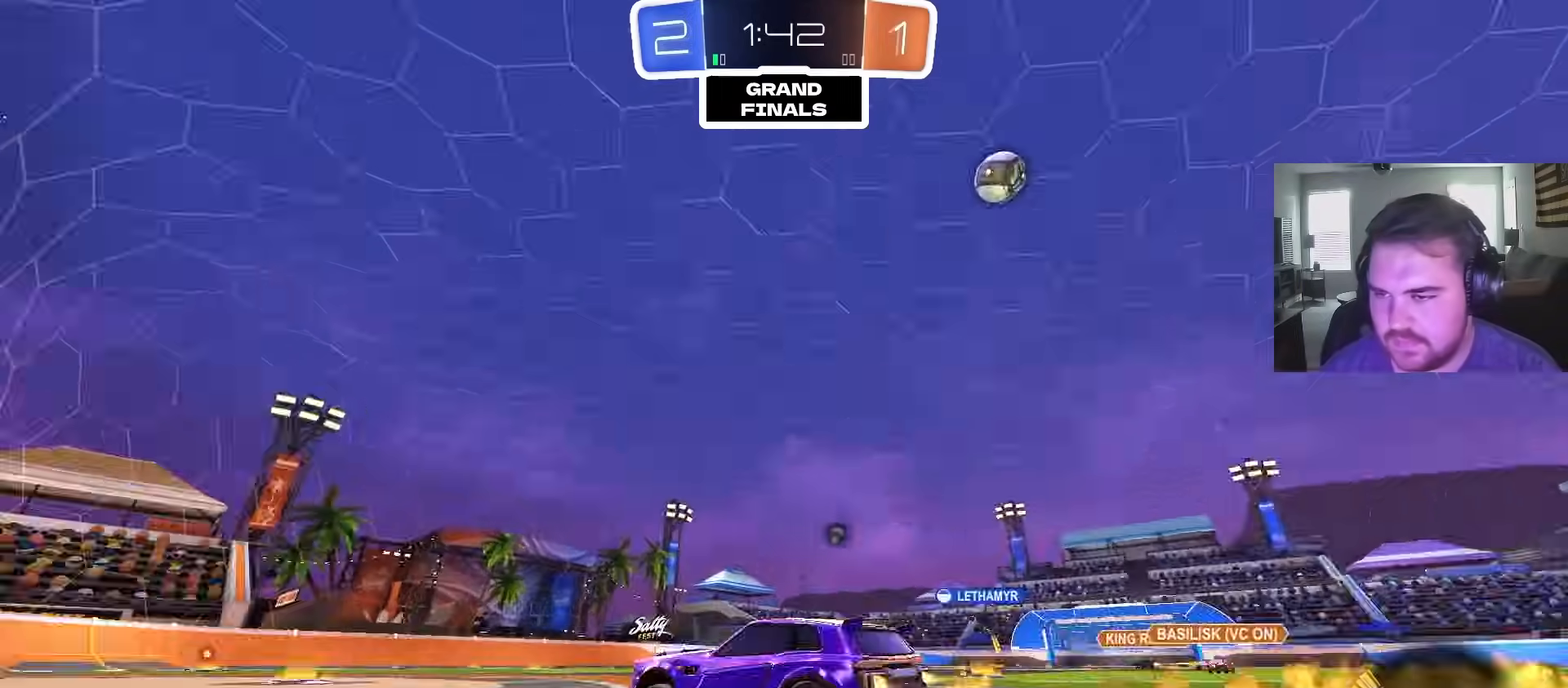
{"dt_ms": 1000, "buttons": ["R2"], "left_stick": "center", "right_stick": "center", "events": [[100, "TRIANGLE", "up"], [300, "TRIANGLE", "down"], [467, "TRIANGLE", "up"], [483, "left_stick", "left"], [600, "left_stick", "center"], [883, "CIRCLE", "up"]]}